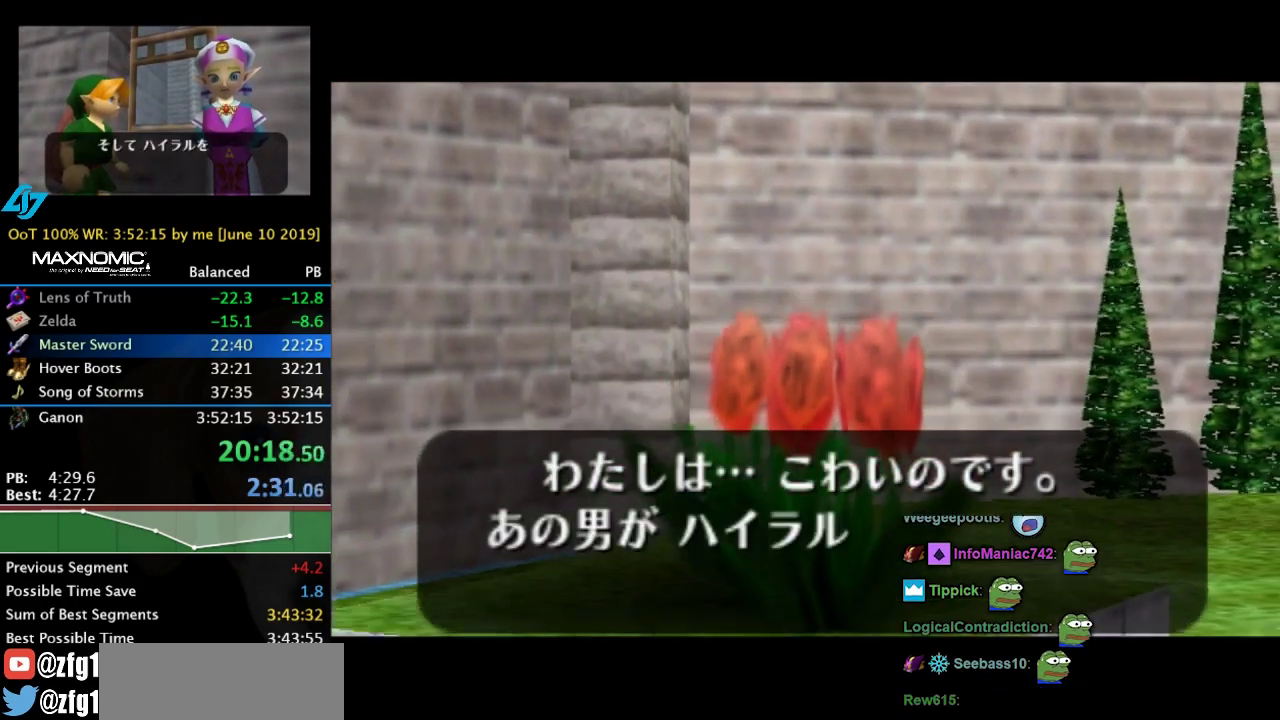
Gameplay with a controller (Nintendo layout); each line is a JSON object with the inputs held at the frame after it. "events" lists button and stick changes between this image and that frame as [ms after this image, input, new state], when the widget could be followed in between. Not read: L3 R3 START.
{"buttons": [], "left_stick": "center", "right_stick": "center", "events": []}
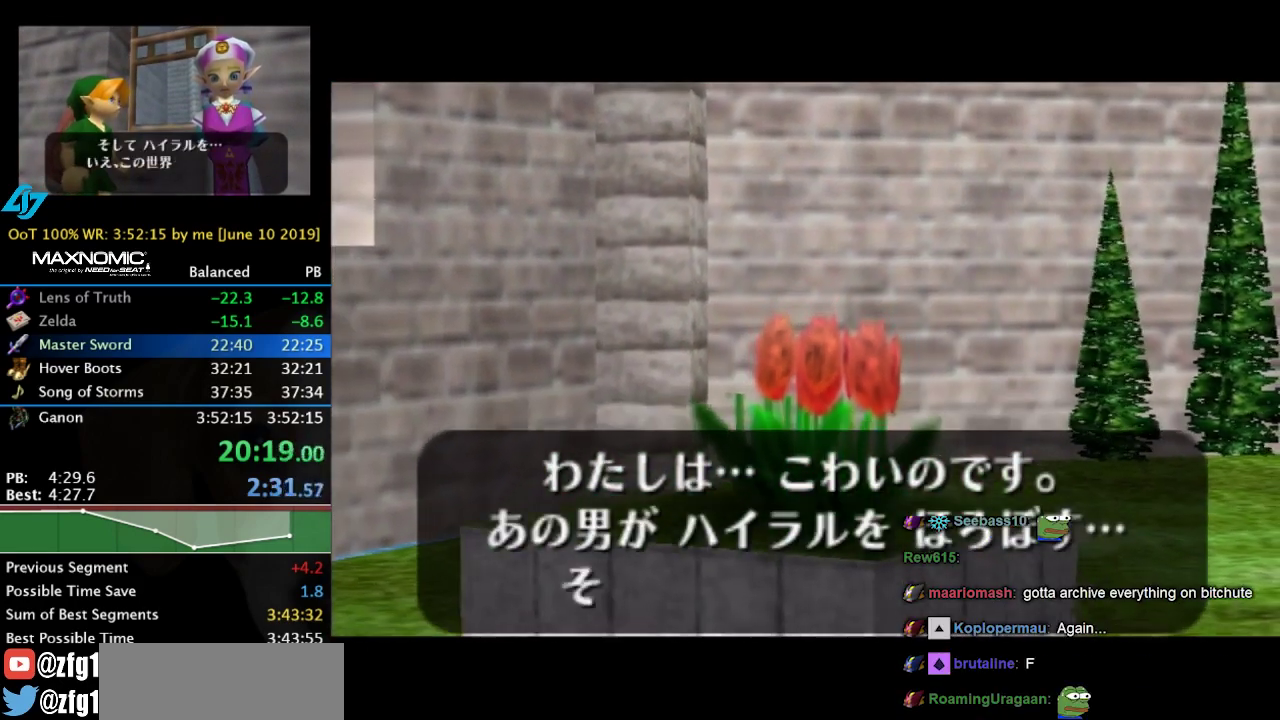
{"buttons": ["B"], "left_stick": "center", "right_stick": "center", "events": [[234, "B", "down"], [334, "B", "up"], [400, "A", "down"], [434, "B", "down"], [467, "A", "up"]]}
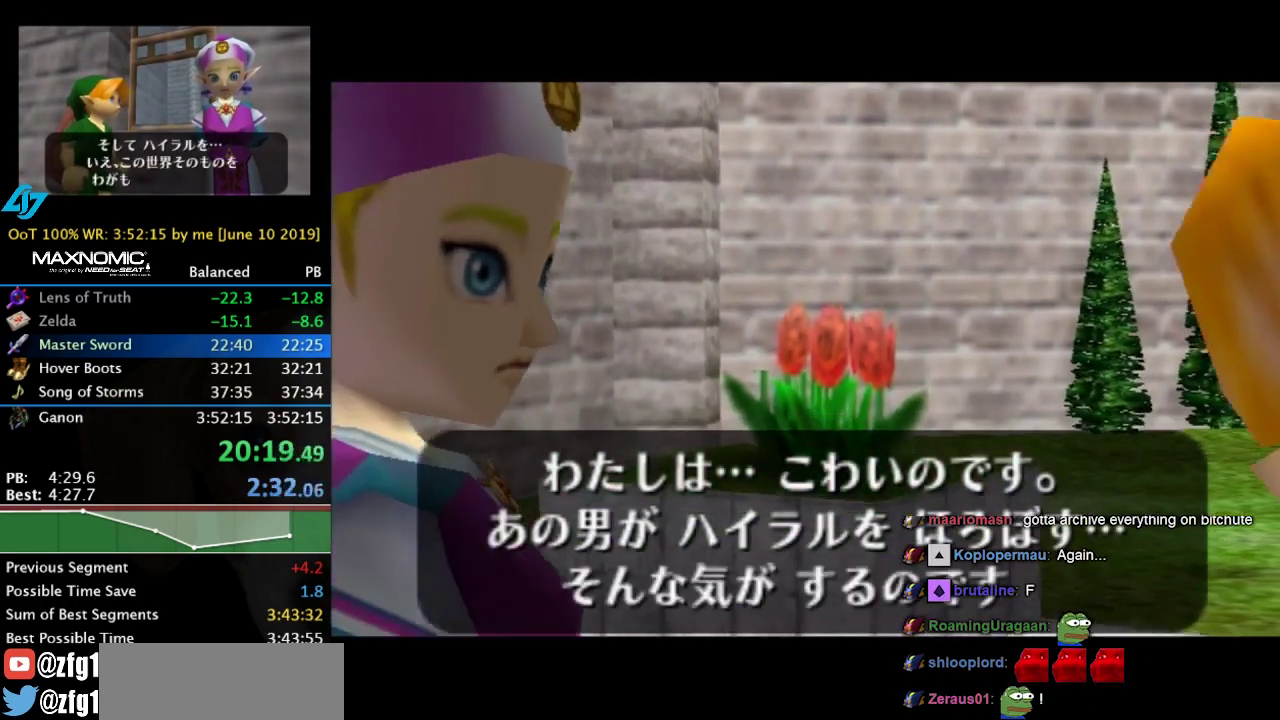
{"buttons": [], "left_stick": "center", "right_stick": "center", "events": [[34, "A", "down"], [34, "B", "up"], [100, "B", "down"], [167, "B", "up"], [200, "A", "up"], [267, "A", "down"], [267, "B", "down"], [334, "A", "up"], [400, "B", "up"]]}
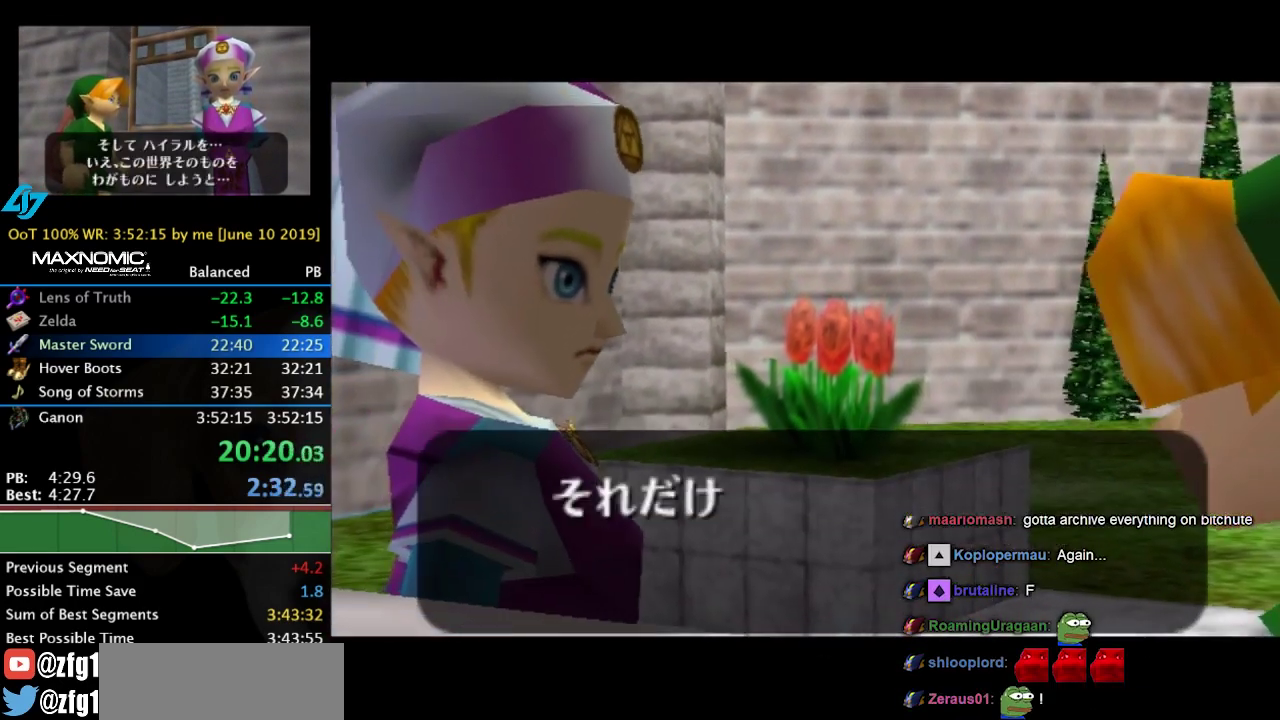
{"buttons": [], "left_stick": "center", "right_stick": "center", "events": []}
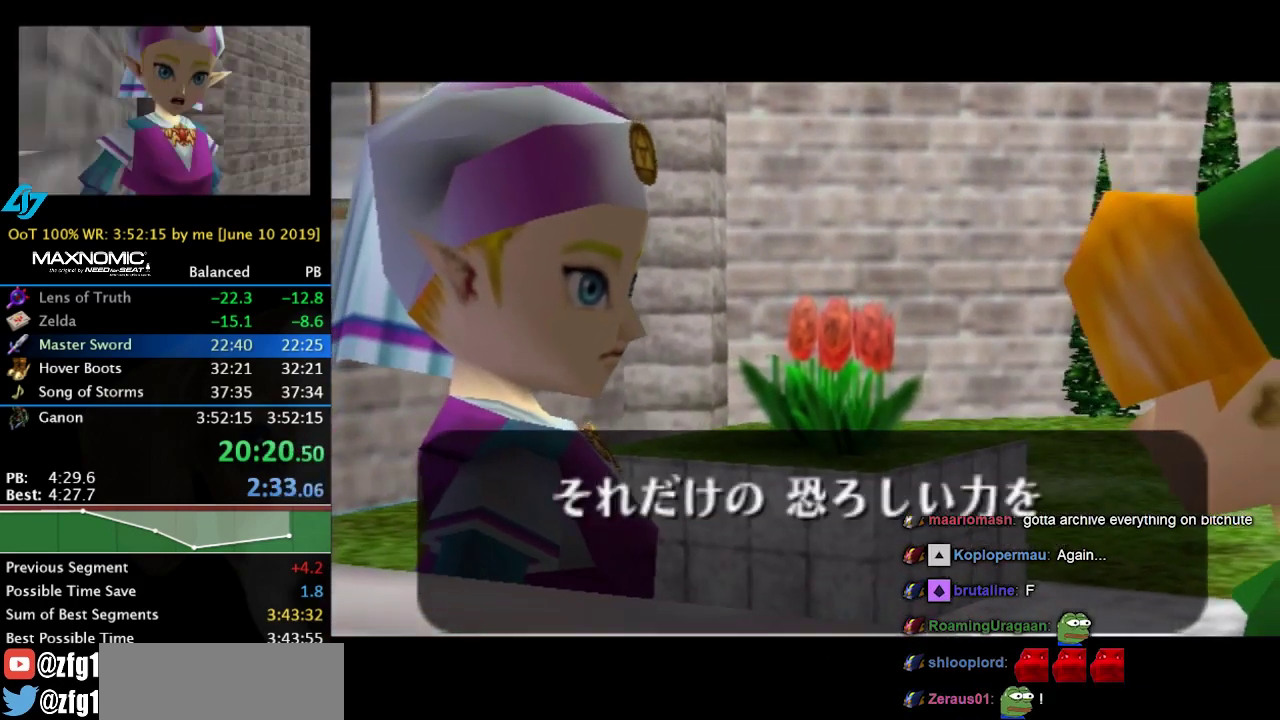
{"buttons": ["A"], "left_stick": "center", "right_stick": "center", "events": [[67, "B", "down"], [167, "B", "up"], [234, "B", "down"], [234, "A", "down"], [267, "A", "up"], [367, "B", "up"], [367, "A", "down"], [400, "A", "up"], [434, "B", "down"], [500, "B", "up"], [500, "A", "down"]]}
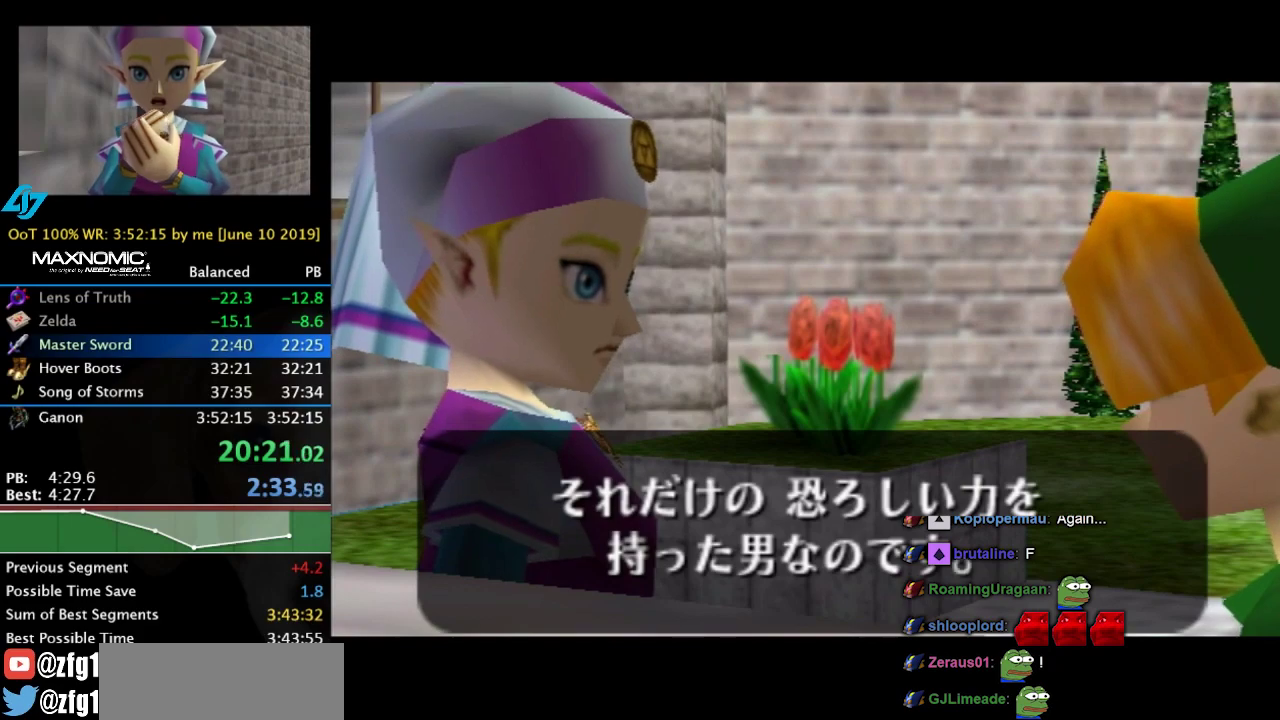
{"buttons": ["B"], "left_stick": "center", "right_stick": "center", "events": [[34, "A", "up"], [100, "B", "down"], [134, "A", "down"], [167, "A", "up"], [200, "B", "up"], [267, "B", "down"], [267, "A", "down"], [300, "A", "up"], [367, "B", "up"], [367, "A", "down"], [434, "B", "down"], [434, "A", "up"]]}
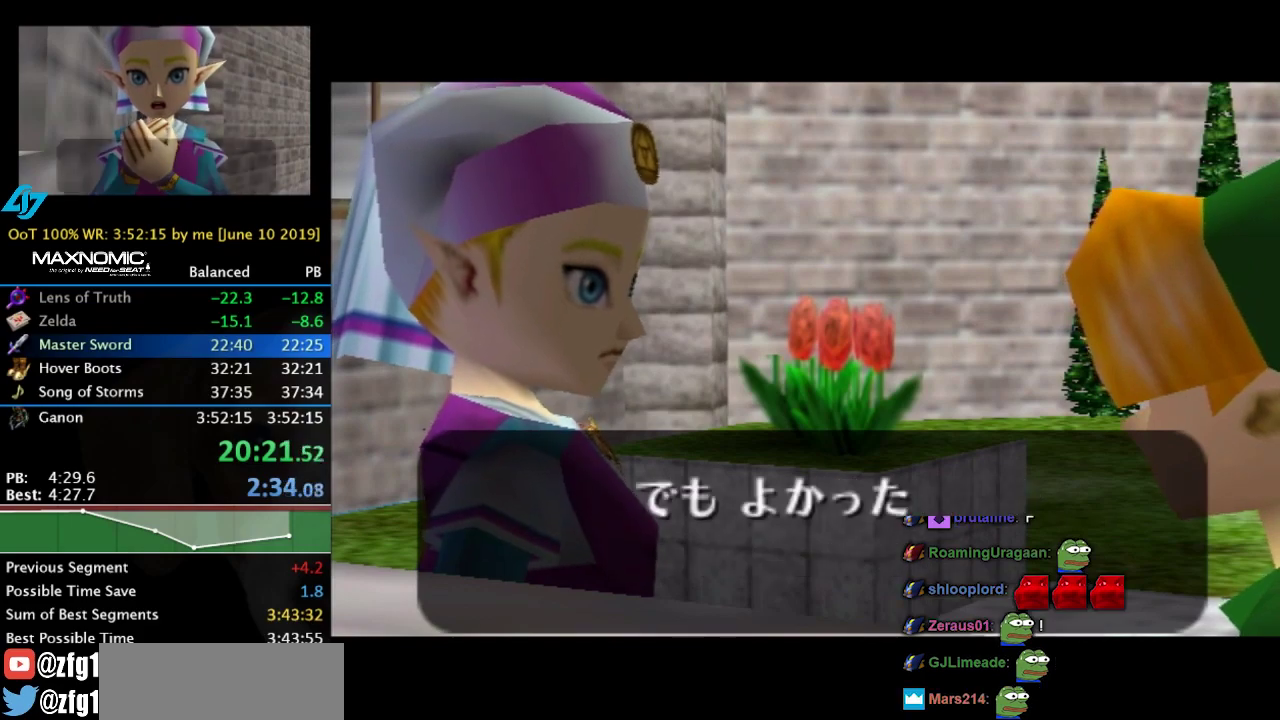
{"buttons": ["B"], "left_stick": "center", "right_stick": "center", "events": [[67, "B", "up"], [467, "B", "down"]]}
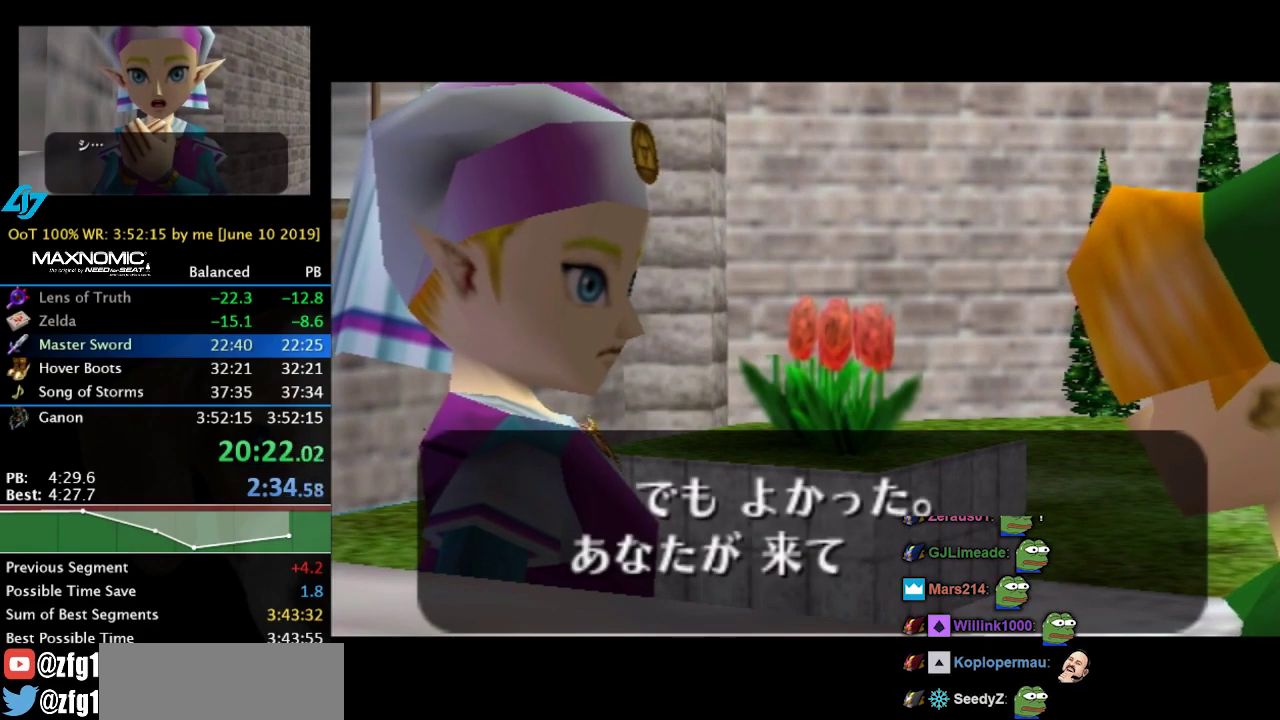
{"buttons": [], "left_stick": "center", "right_stick": "center", "events": [[34, "B", "up"], [134, "A", "down"], [200, "A", "up"]]}
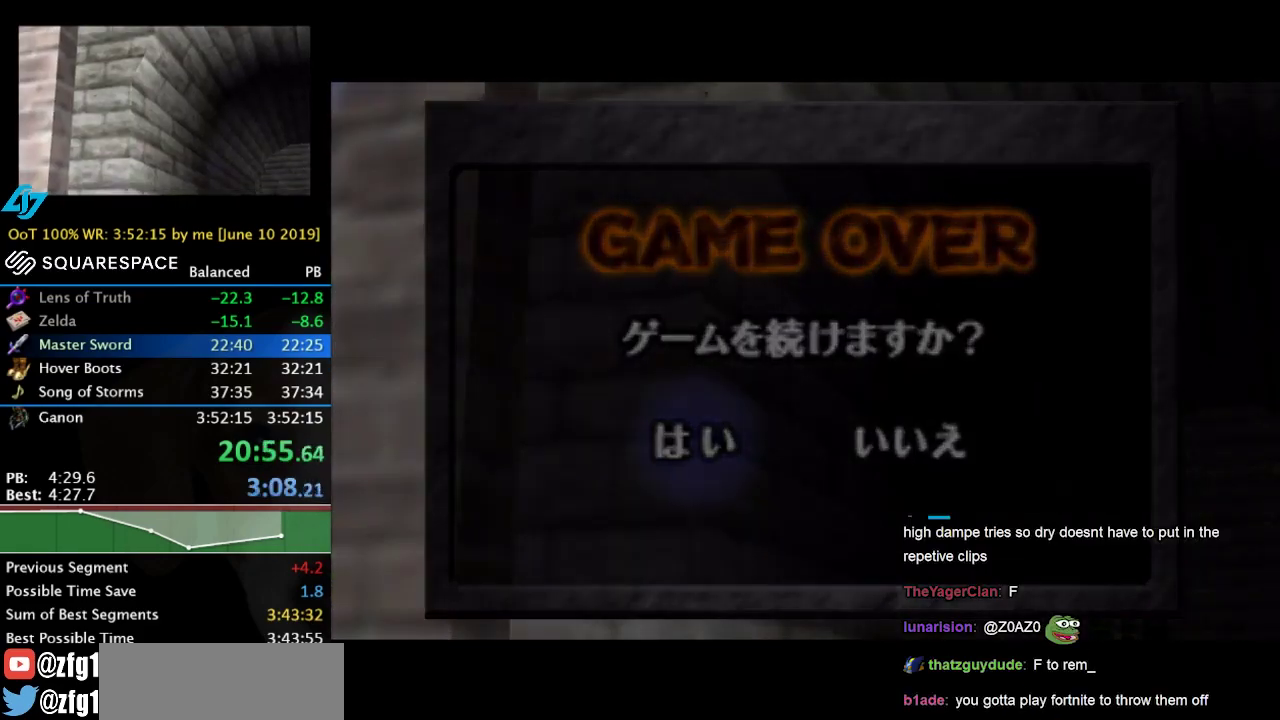
{"buttons": [], "left_stick": "center", "right_stick": "center", "events": []}
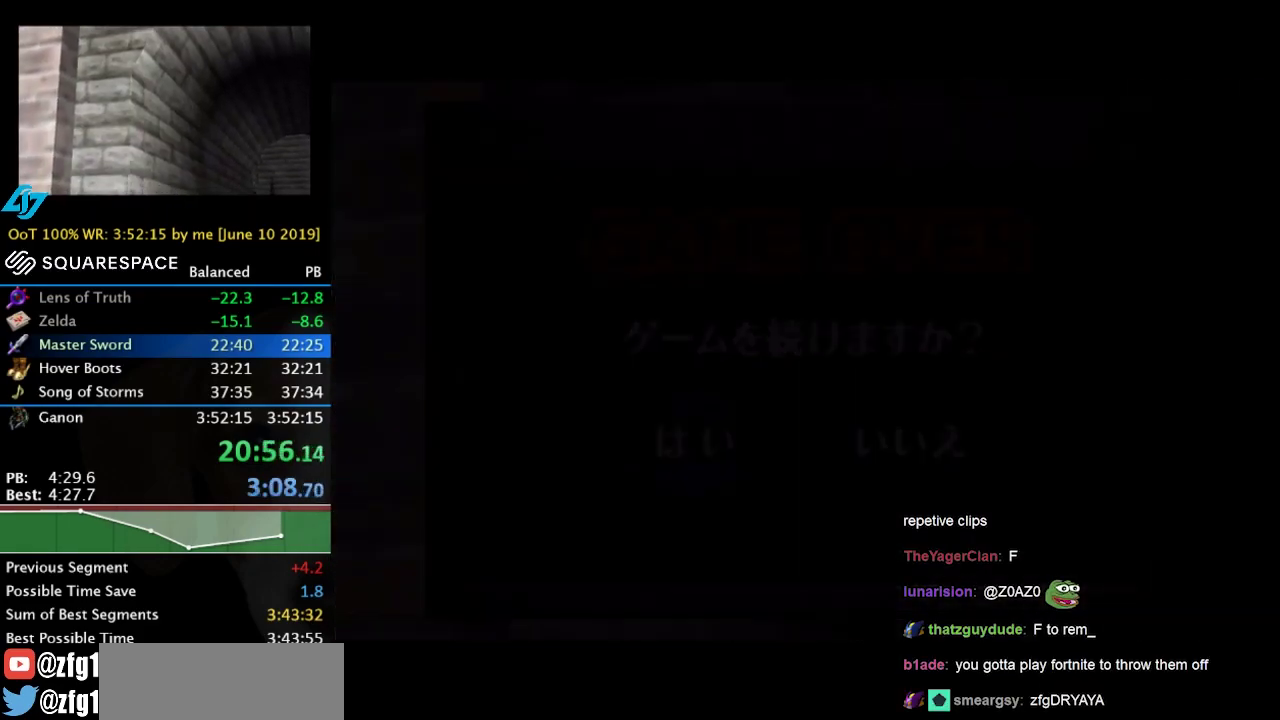
{"buttons": [], "left_stick": "center", "right_stick": "center", "events": []}
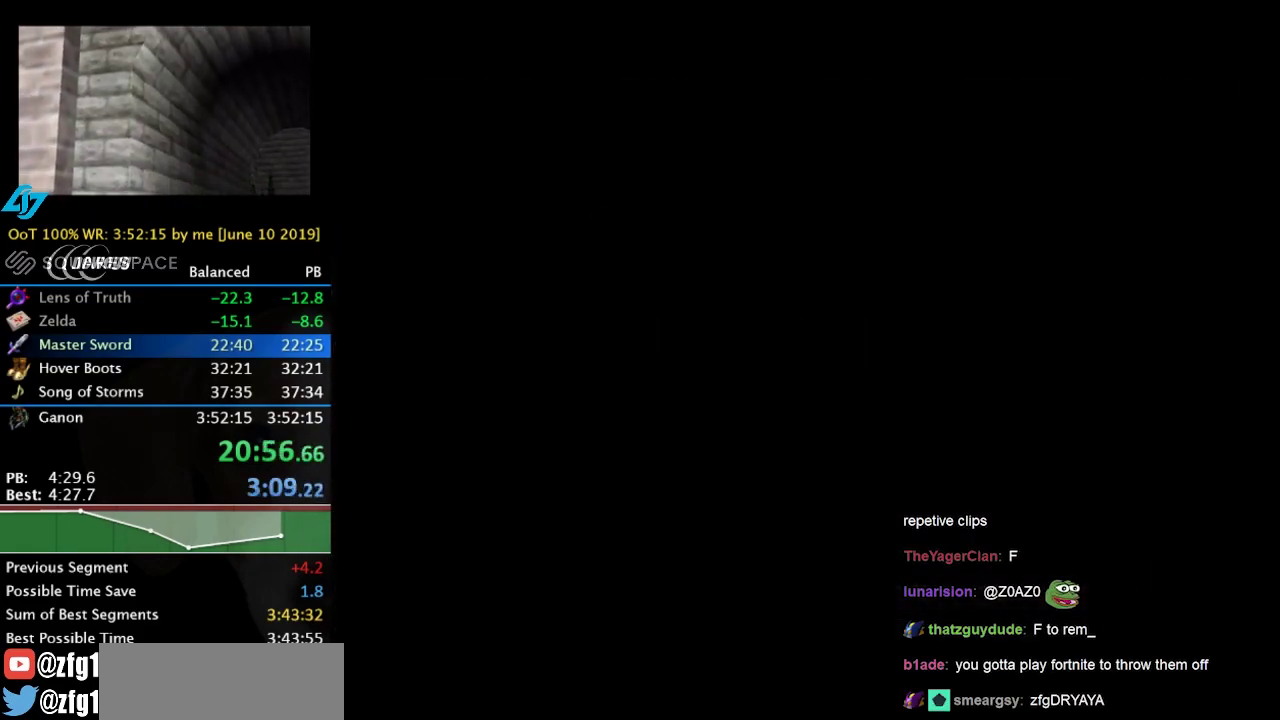
{"buttons": [], "left_stick": "center", "right_stick": "center", "events": []}
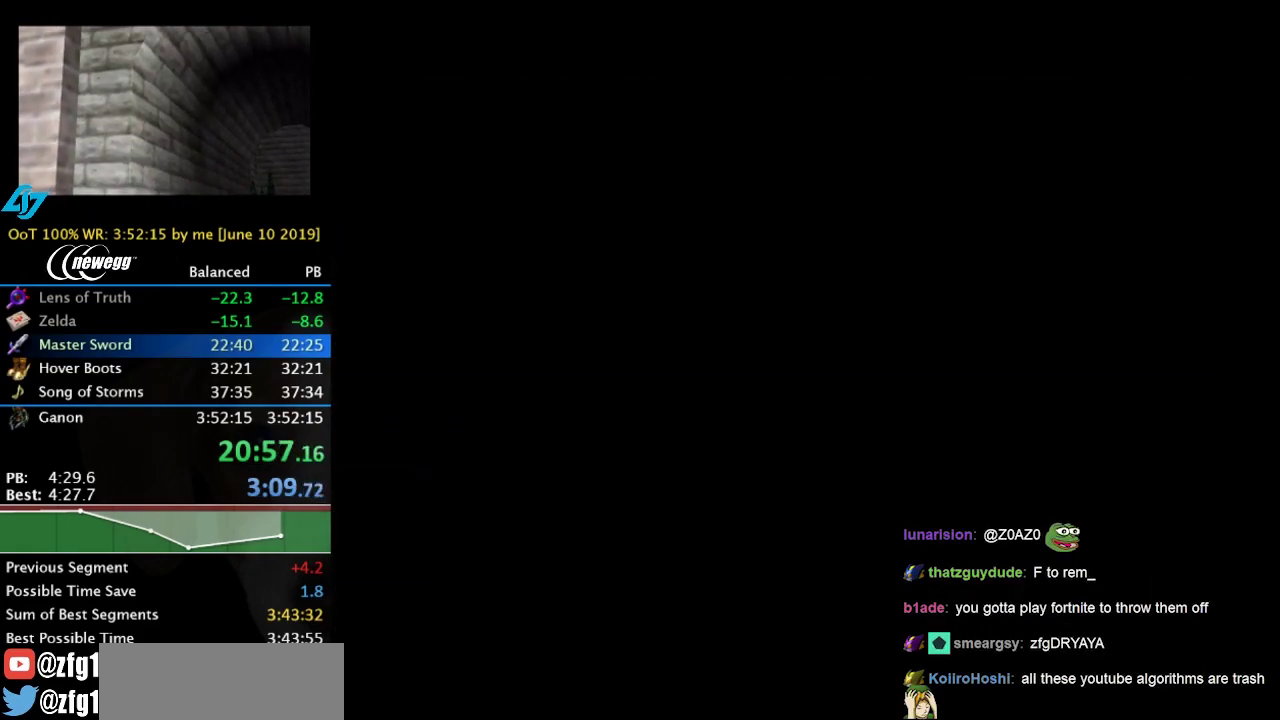
{"buttons": [], "left_stick": "center", "right_stick": "center", "events": []}
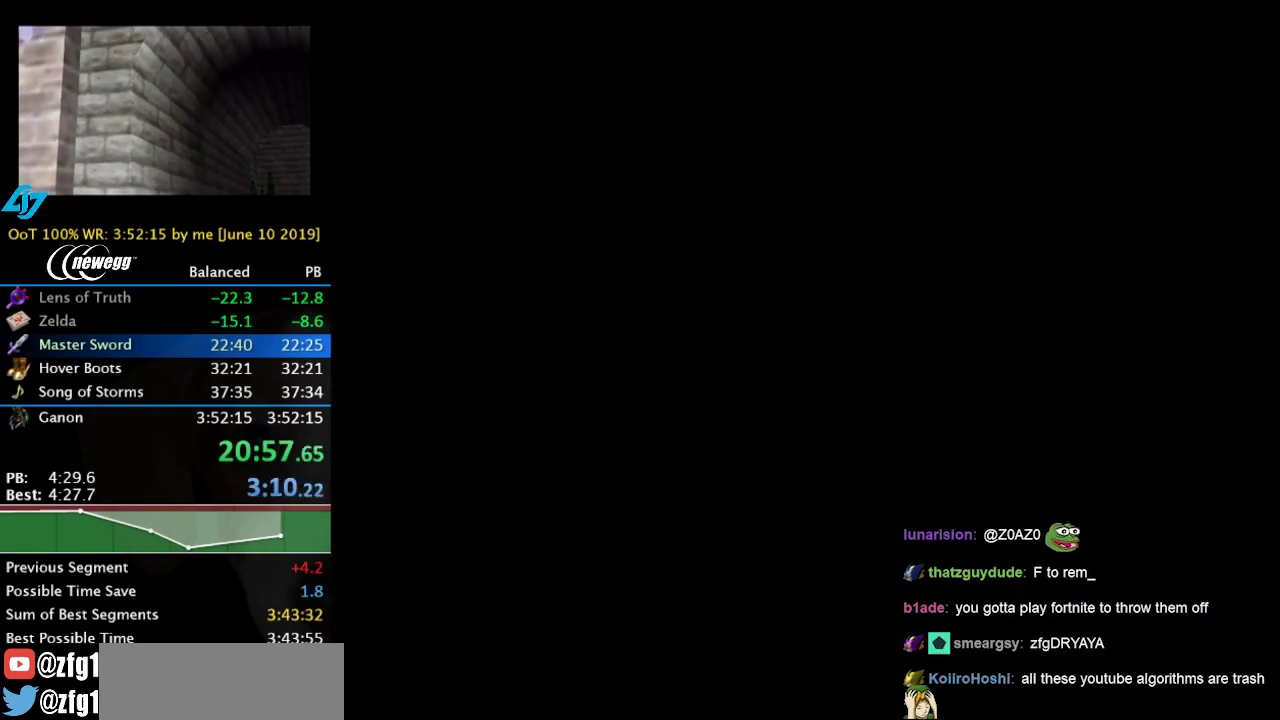
{"buttons": [], "left_stick": "down", "right_stick": "center", "events": [[100, "left_stick", "down"]]}
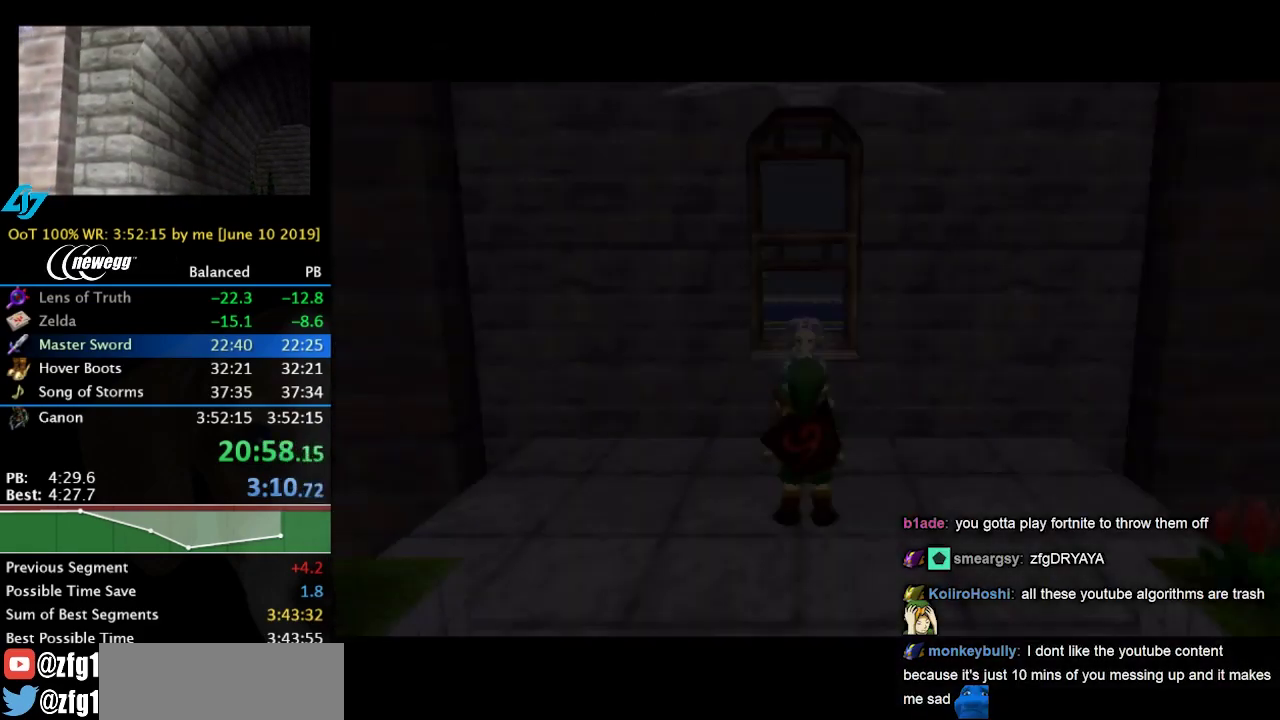
{"buttons": ["A"], "left_stick": "down", "right_stick": "center", "events": [[434, "A", "down"]]}
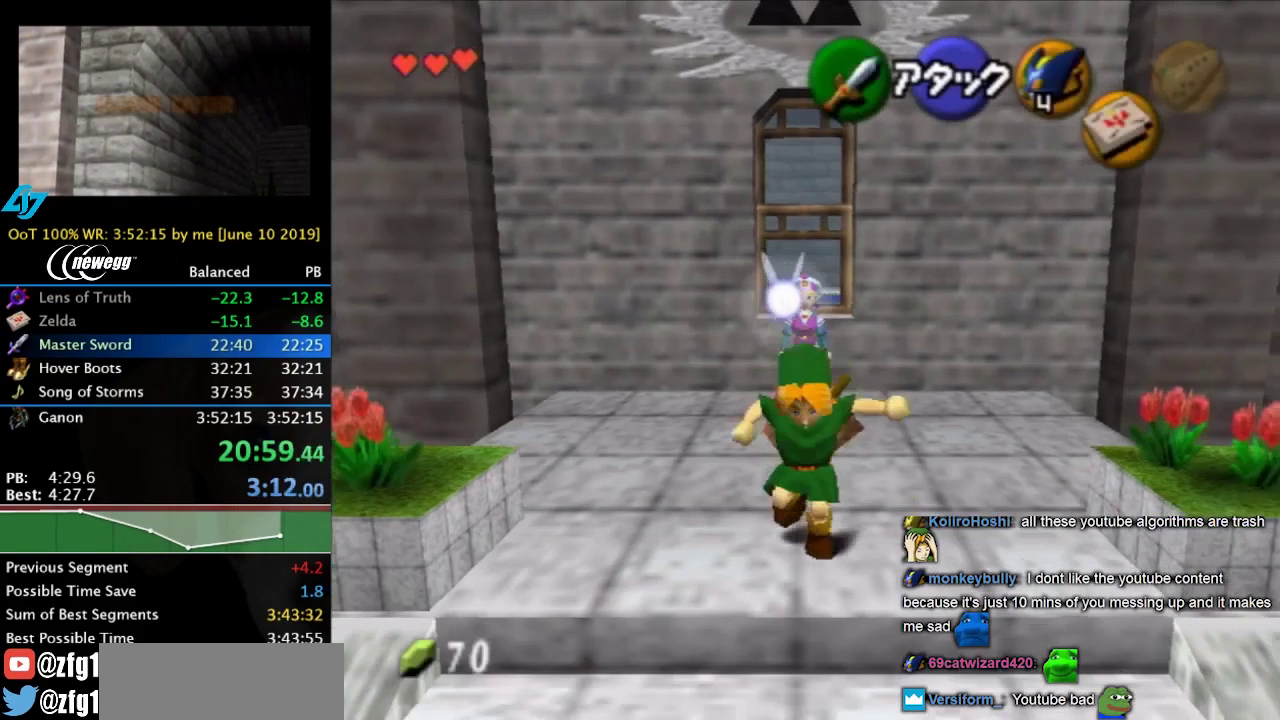
{"buttons": [], "left_stick": "up", "right_stick": "center", "events": [[67, "A", "up"], [67, "L1", "down"], [134, "left_stick", "up"], [267, "L1", "up"]]}
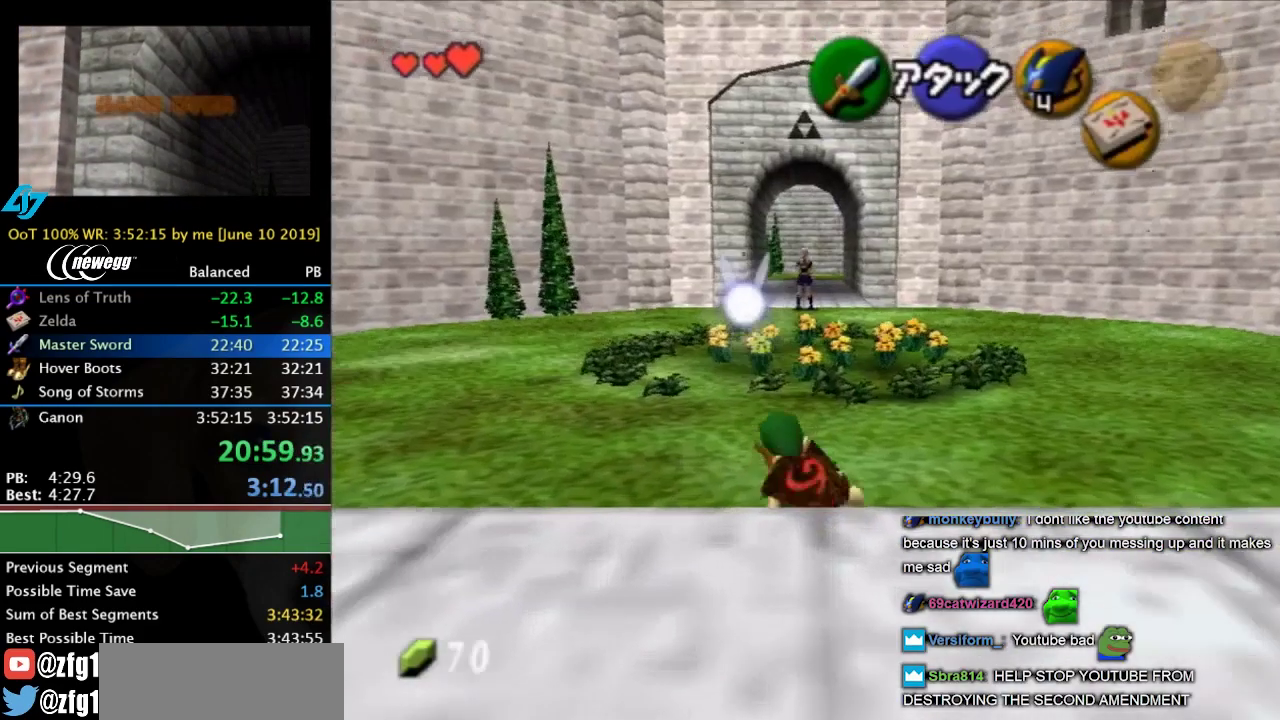
{"buttons": [], "left_stick": "up", "right_stick": "center", "events": [[267, "A", "down"], [467, "A", "up"]]}
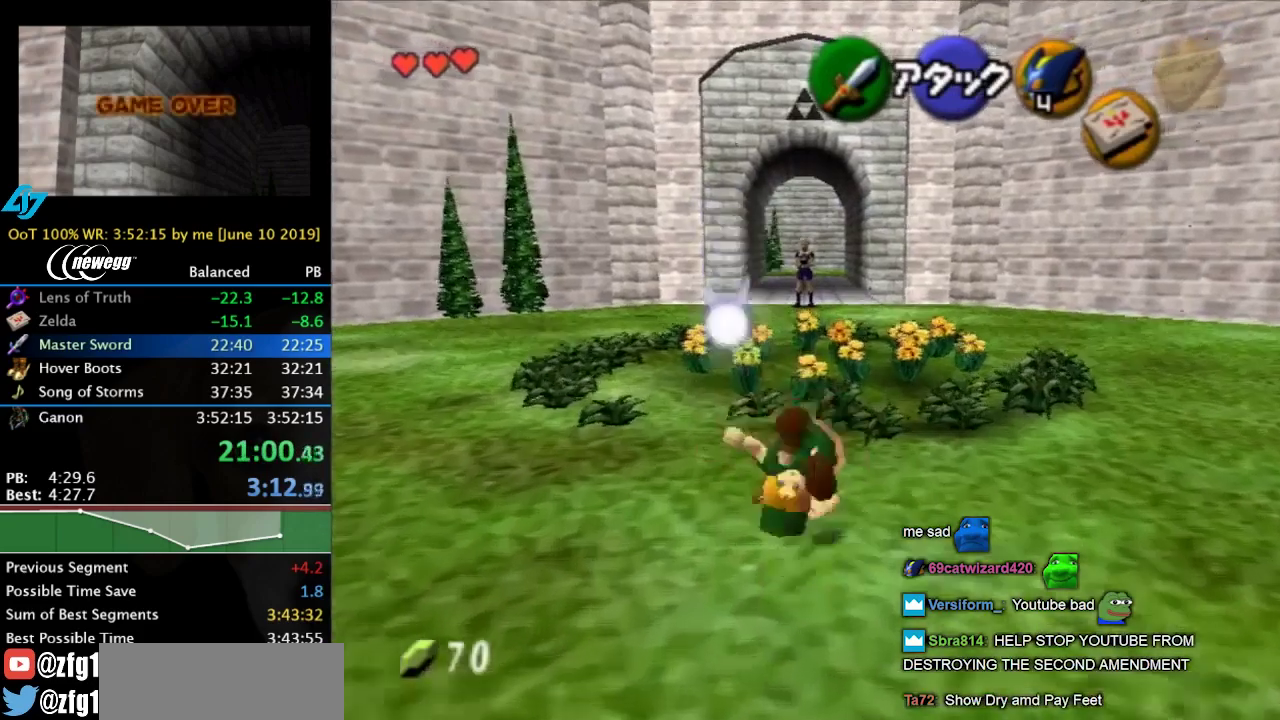
{"buttons": [], "left_stick": "up", "right_stick": "center", "events": []}
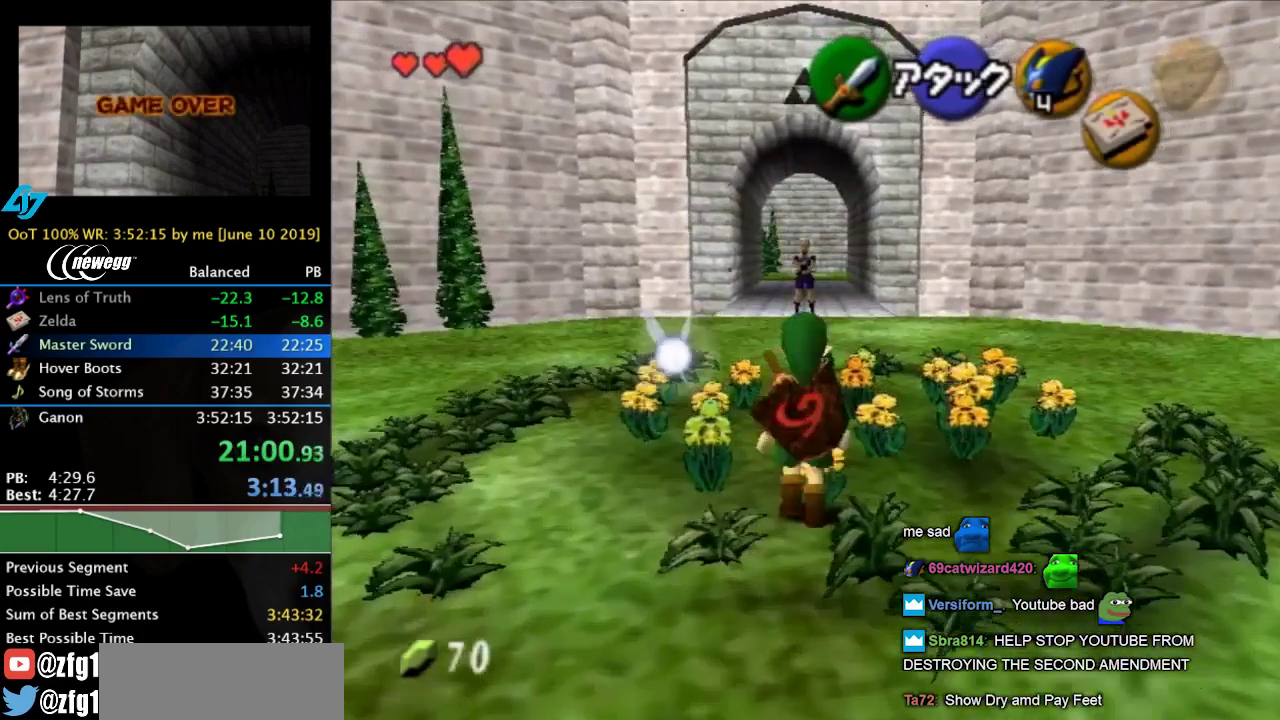
{"buttons": ["A", "L1"], "left_stick": "up", "right_stick": "center", "events": [[67, "A", "down"], [300, "A", "up"], [500, "A", "down"], [500, "L1", "down"]]}
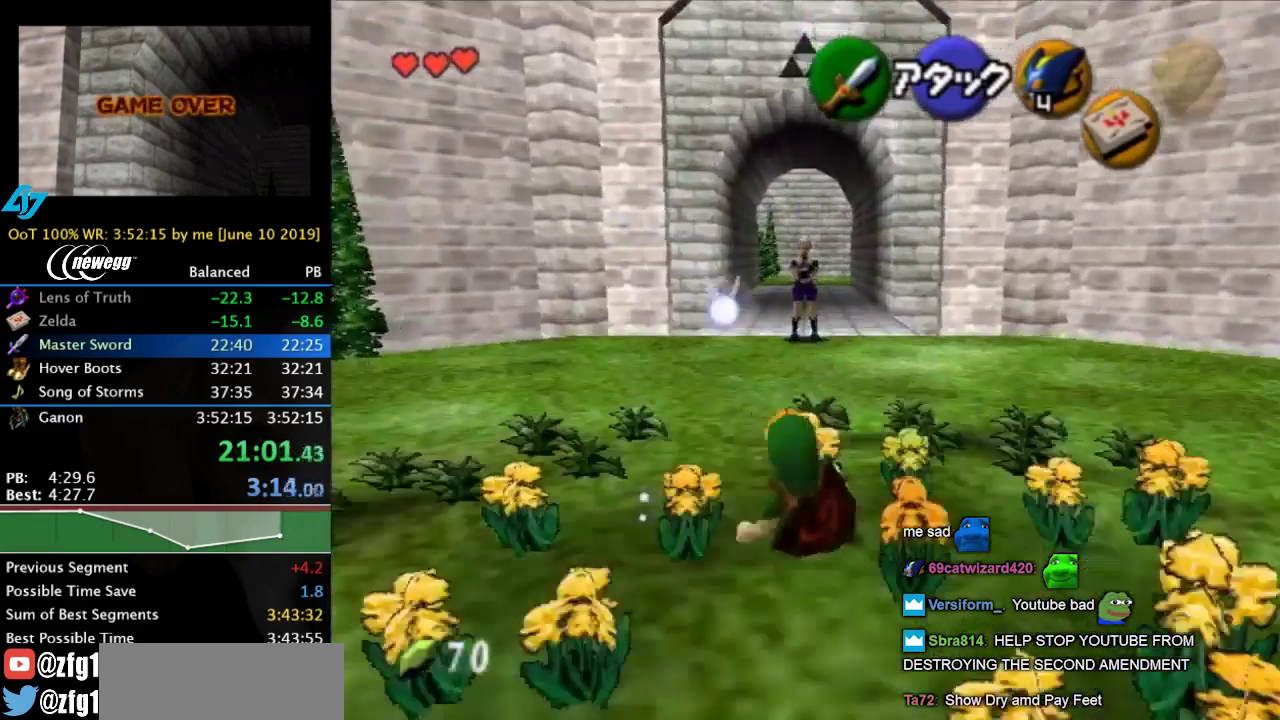
{"buttons": [], "left_stick": "up", "right_stick": "center", "events": [[67, "A", "up"], [67, "L1", "up"], [134, "A", "down"], [200, "A", "up"], [200, "left_stick", "center"], [367, "left_stick", "up"]]}
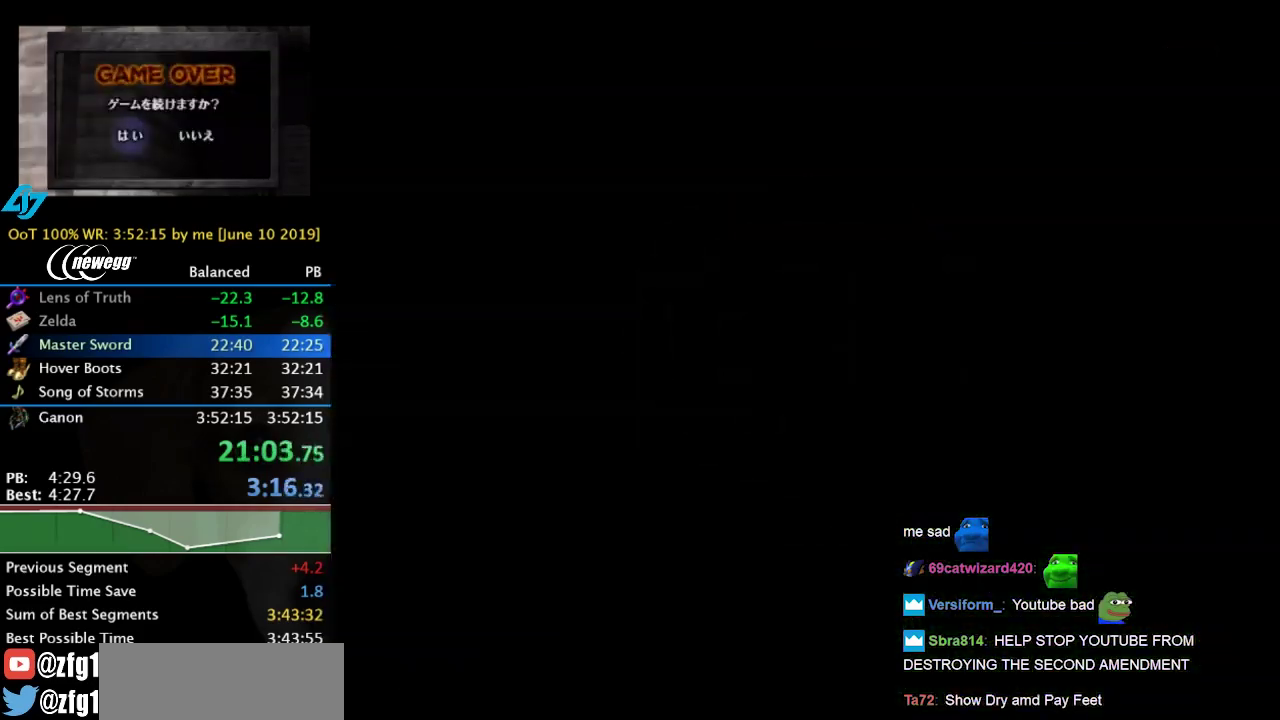
{"buttons": [], "left_stick": "up", "right_stick": "center", "events": []}
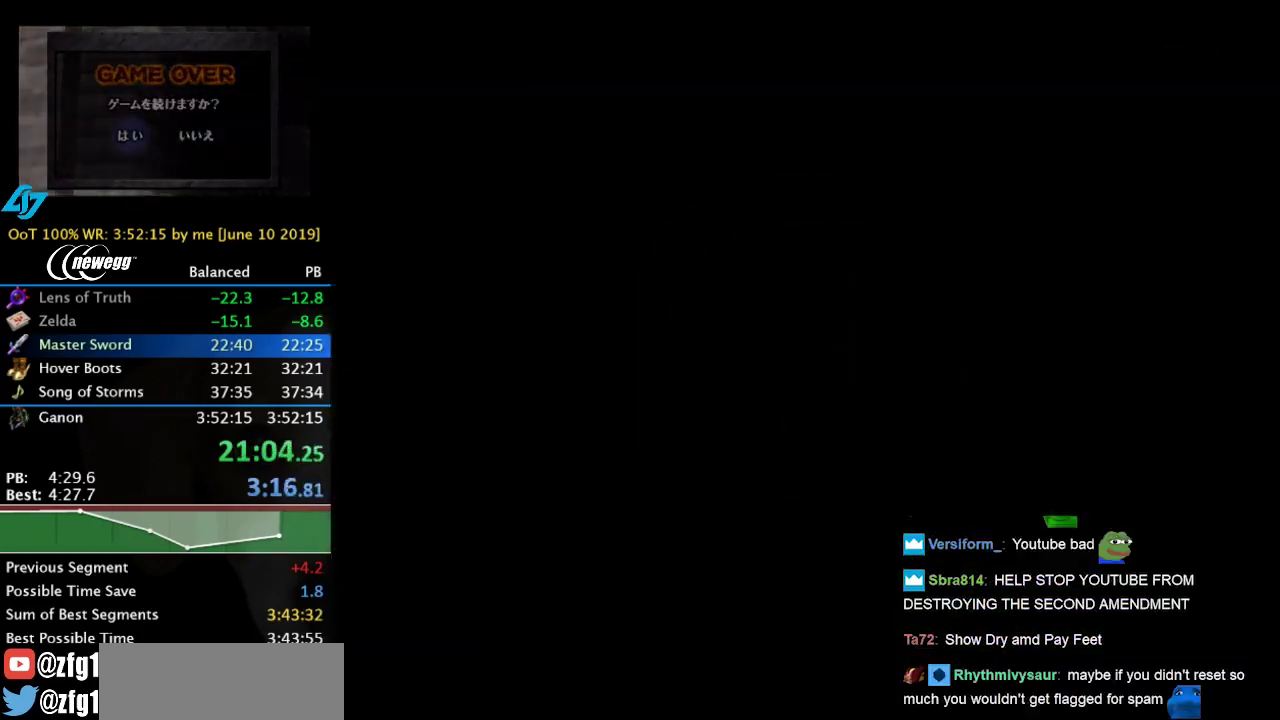
{"buttons": [], "left_stick": "up", "right_stick": "center", "events": []}
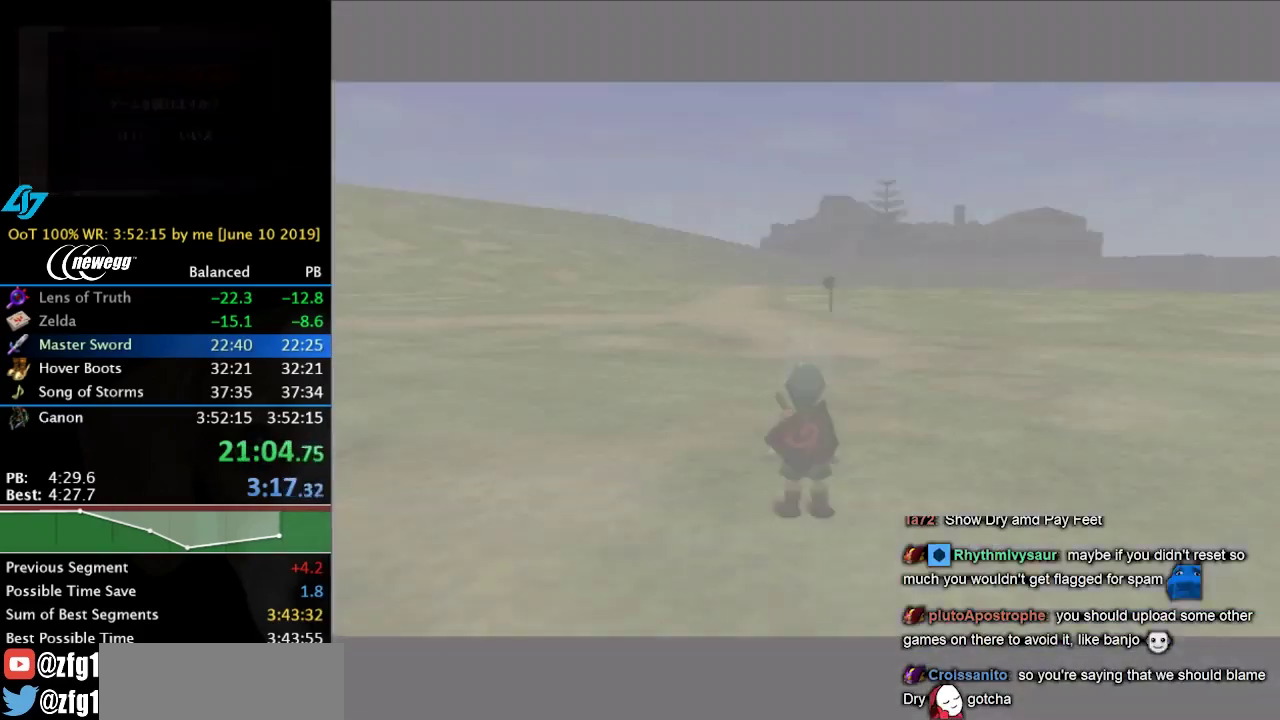
{"buttons": [], "left_stick": "up-left", "right_stick": "center", "events": [[467, "left_stick", "up-left"]]}
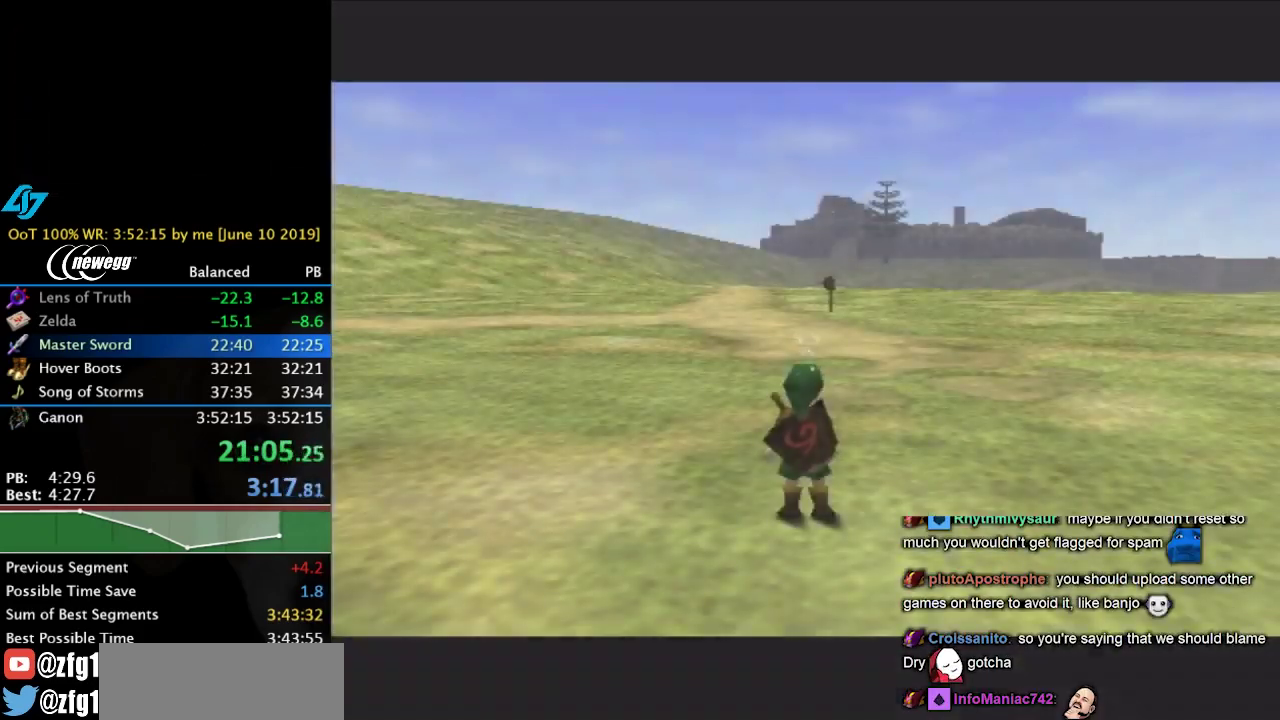
{"buttons": ["L1"], "left_stick": "down", "right_stick": "center", "events": [[434, "L1", "down"], [434, "left_stick", "up"], [500, "left_stick", "down"]]}